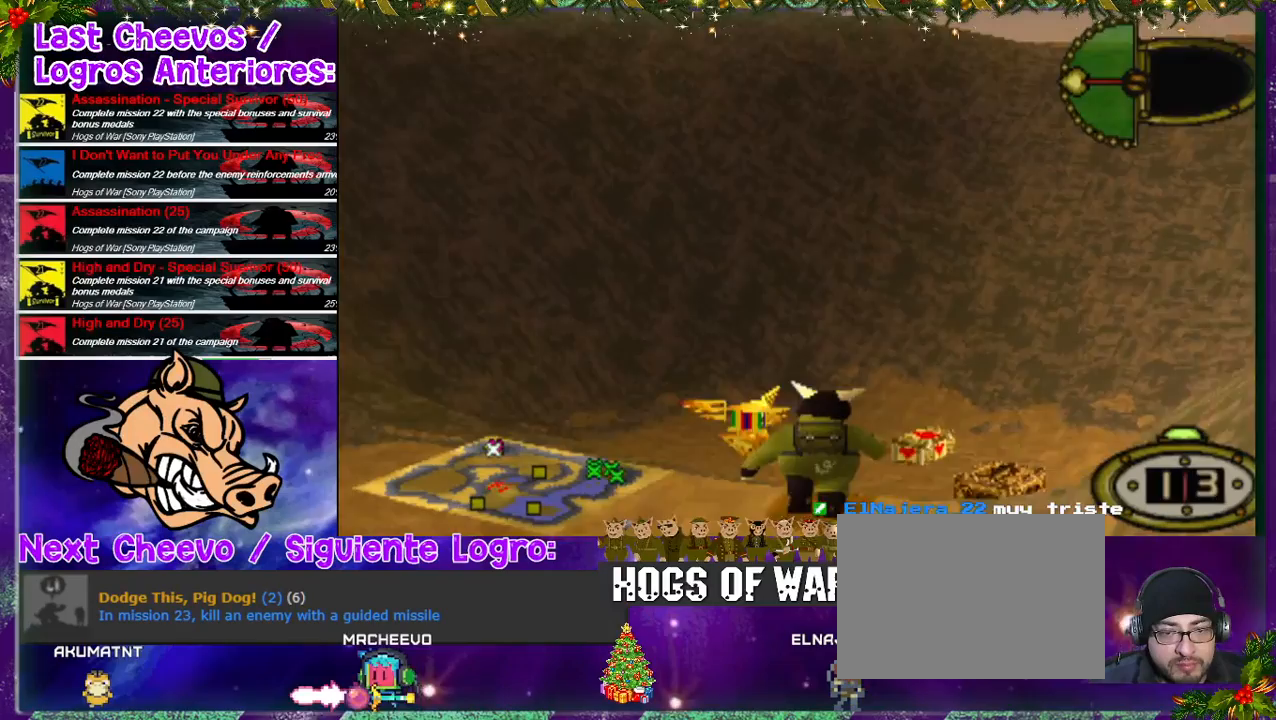
Gameplay with a controller (PlayStation layout); each line is a JSON object with the inputs held at the frame after it. "events" lists button and stick changes between this image and that frame as [ms after this image, input, new state], when the widget could be followed in between. Not read: L3 R3.
{"buttons": ["DPAD_UP"], "left_stick": "center", "right_stick": "center", "events": [[167, "DPAD_RIGHT", "up"]]}
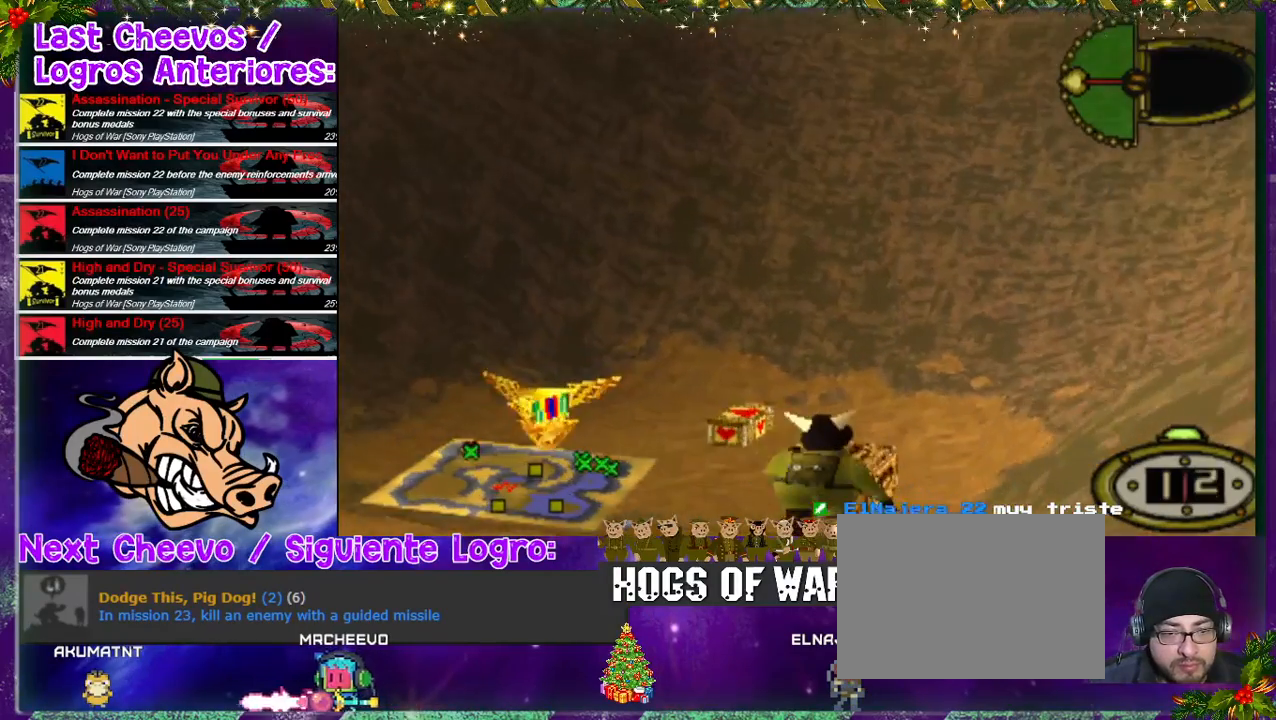
{"buttons": ["DPAD_UP"], "left_stick": "center", "right_stick": "center", "events": []}
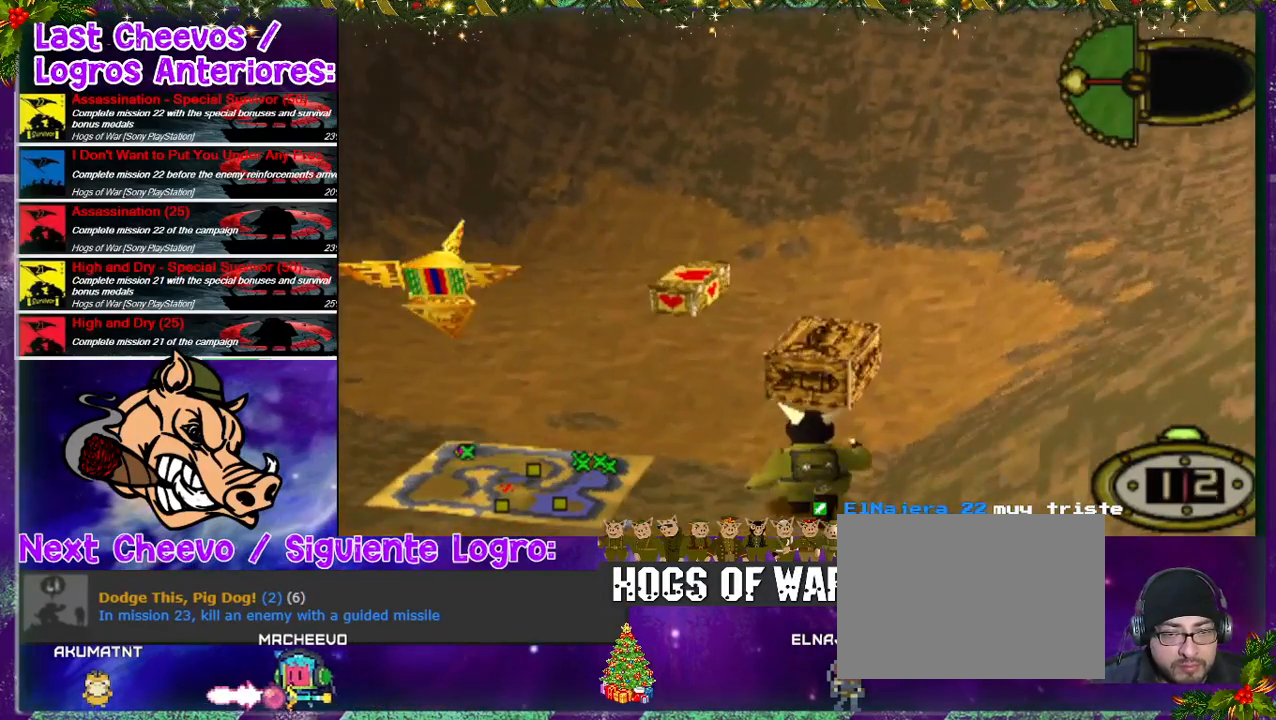
{"buttons": ["DPAD_UP", "DPAD_LEFT"], "left_stick": "center", "right_stick": "center", "events": [[267, "DPAD_LEFT", "down"]]}
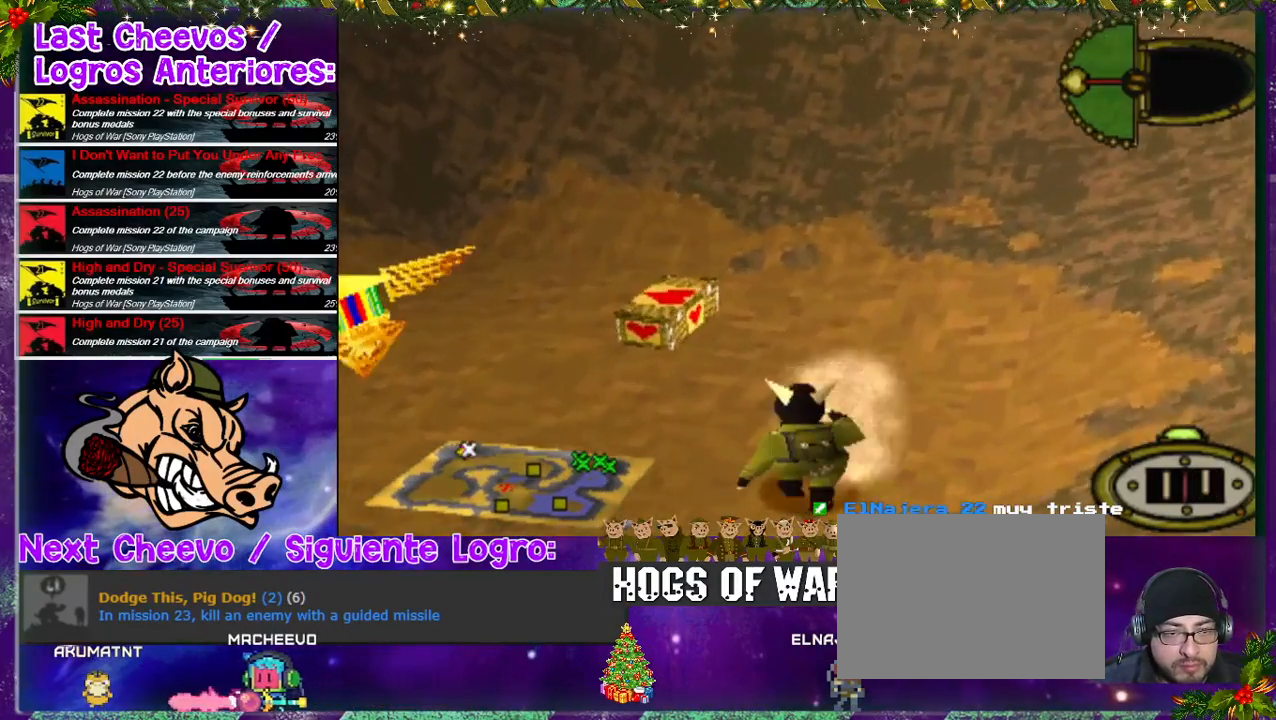
{"buttons": ["DPAD_UP", "DPAD_LEFT"], "left_stick": "center", "right_stick": "center", "events": []}
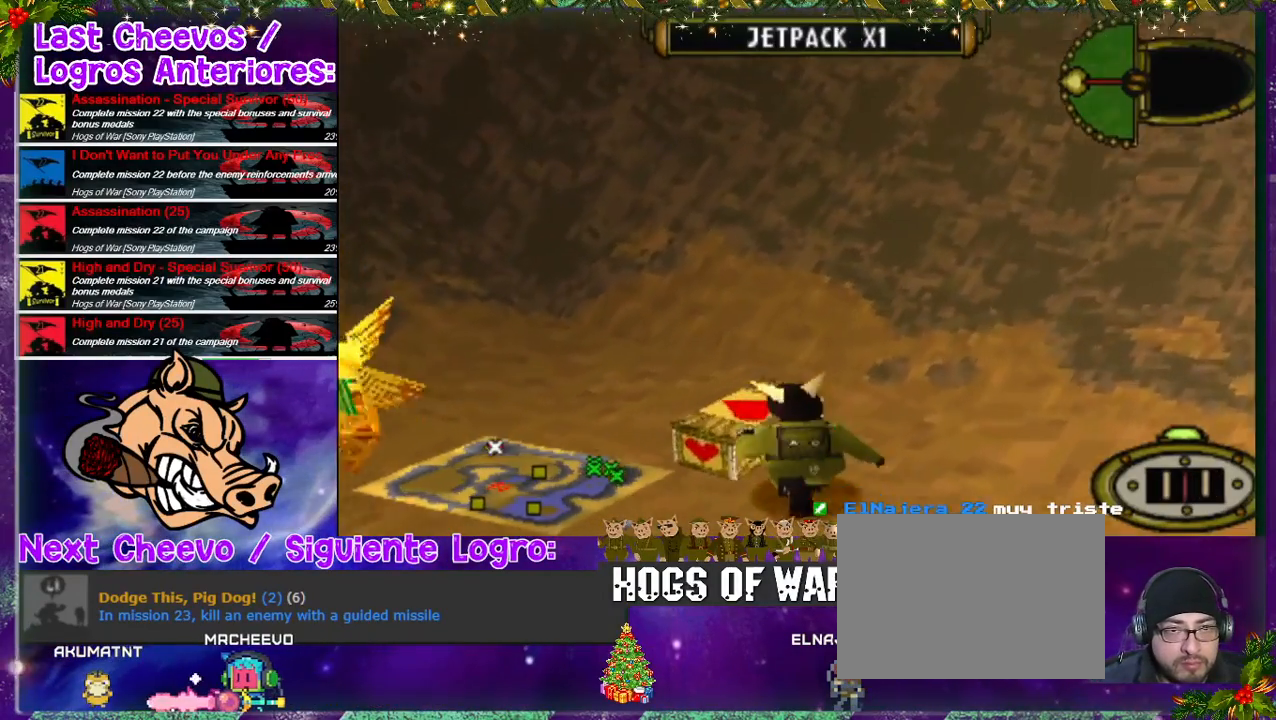
{"buttons": ["DPAD_LEFT"], "left_stick": "center", "right_stick": "center", "events": [[133, "DPAD_UP", "up"], [200, "DPAD_DOWN", "down"], [367, "DPAD_DOWN", "up"]]}
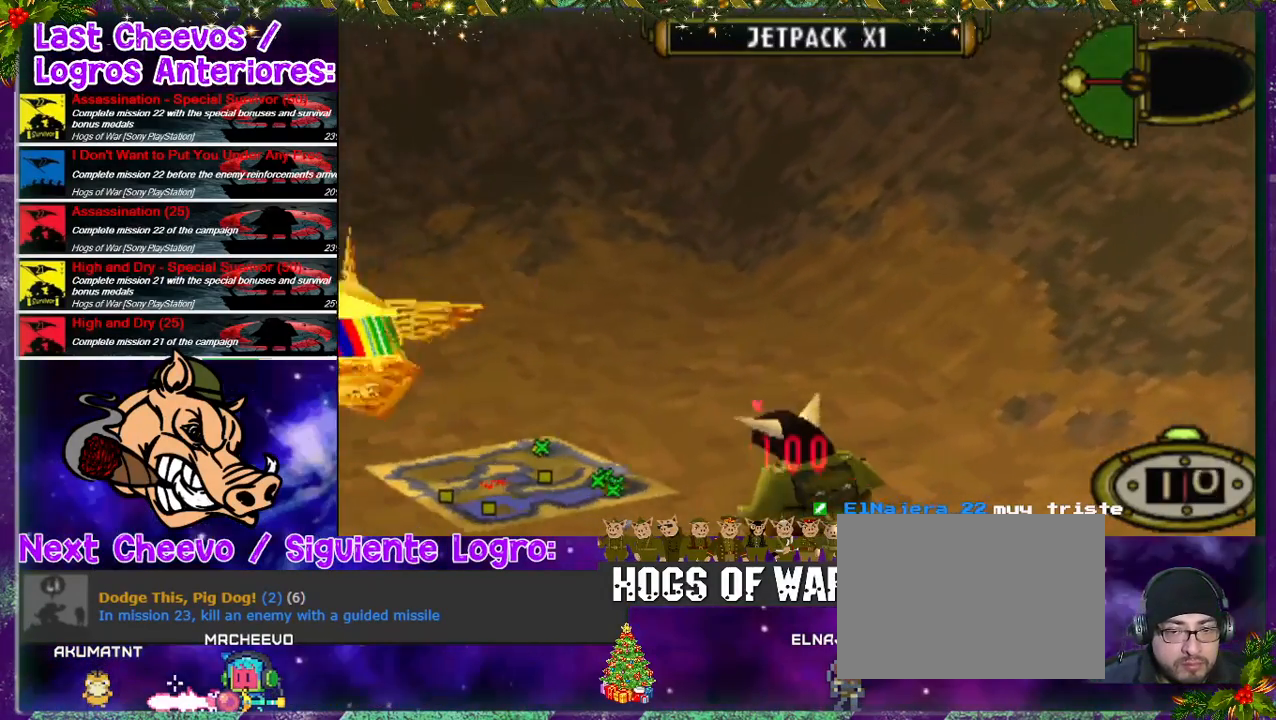
{"buttons": ["DPAD_UP", "DPAD_LEFT"], "left_stick": "center", "right_stick": "center", "events": [[467, "DPAD_UP", "down"]]}
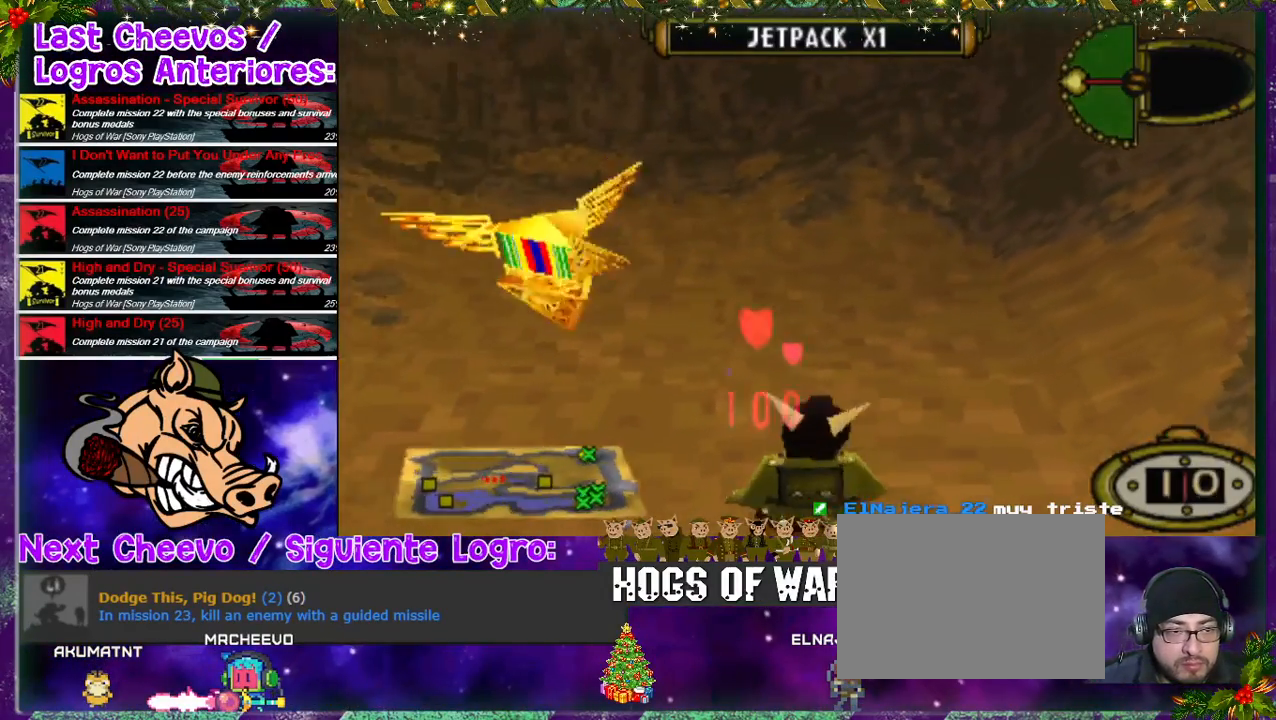
{"buttons": ["DPAD_UP", "DPAD_LEFT"], "left_stick": "center", "right_stick": "center", "events": []}
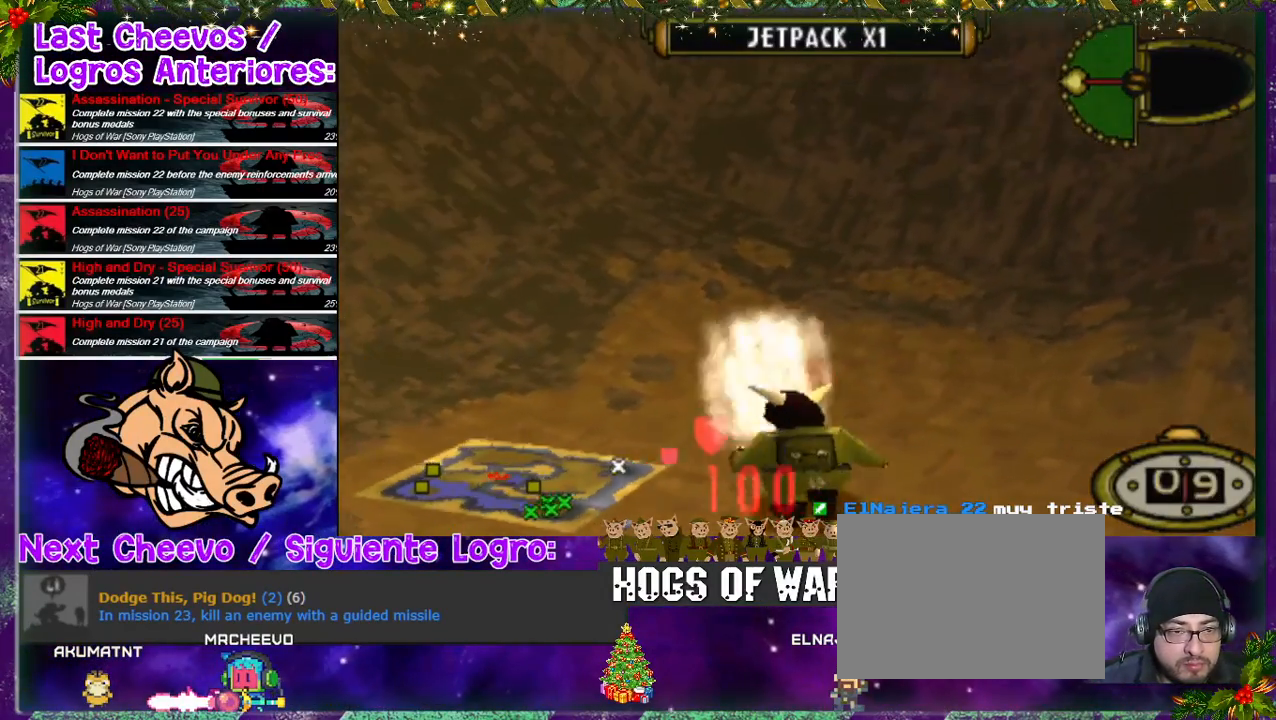
{"buttons": ["DPAD_LEFT"], "left_stick": "center", "right_stick": "center", "events": [[33, "DPAD_UP", "up"], [67, "DPAD_DOWN", "down"], [400, "DPAD_DOWN", "up"]]}
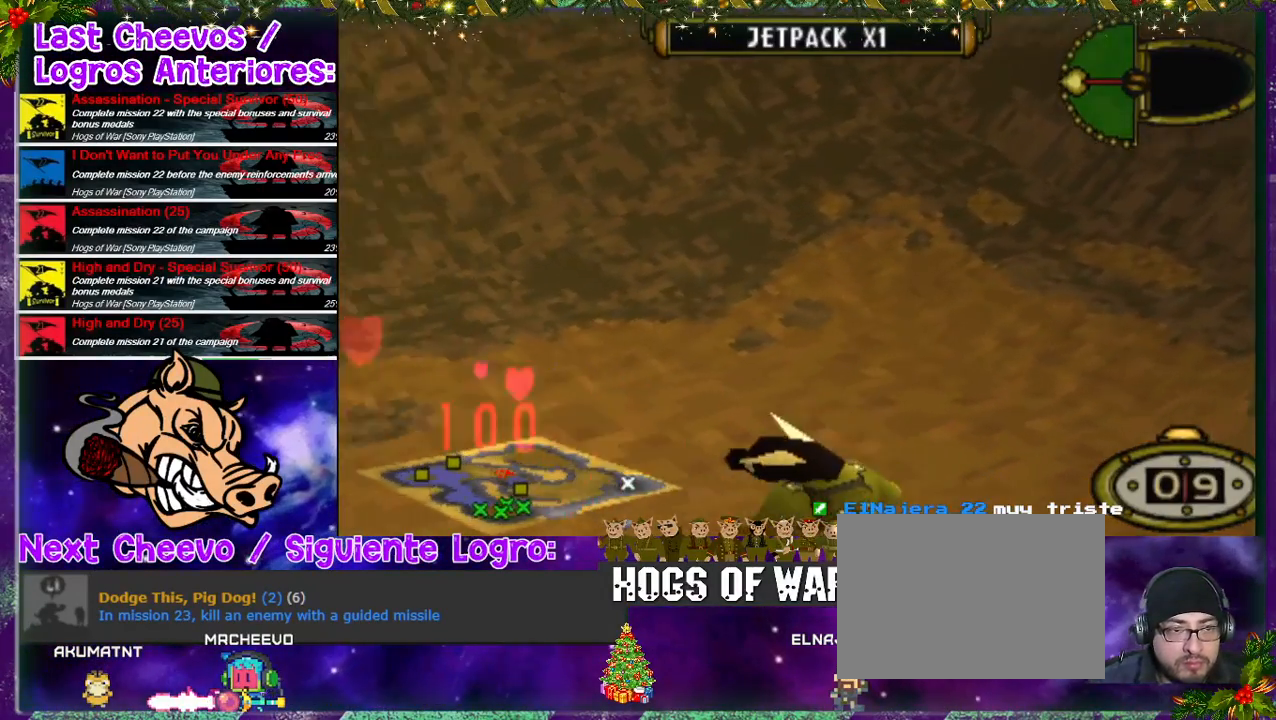
{"buttons": ["DPAD_UP", "DPAD_LEFT"], "left_stick": "center", "right_stick": "center", "events": [[167, "DPAD_UP", "down"]]}
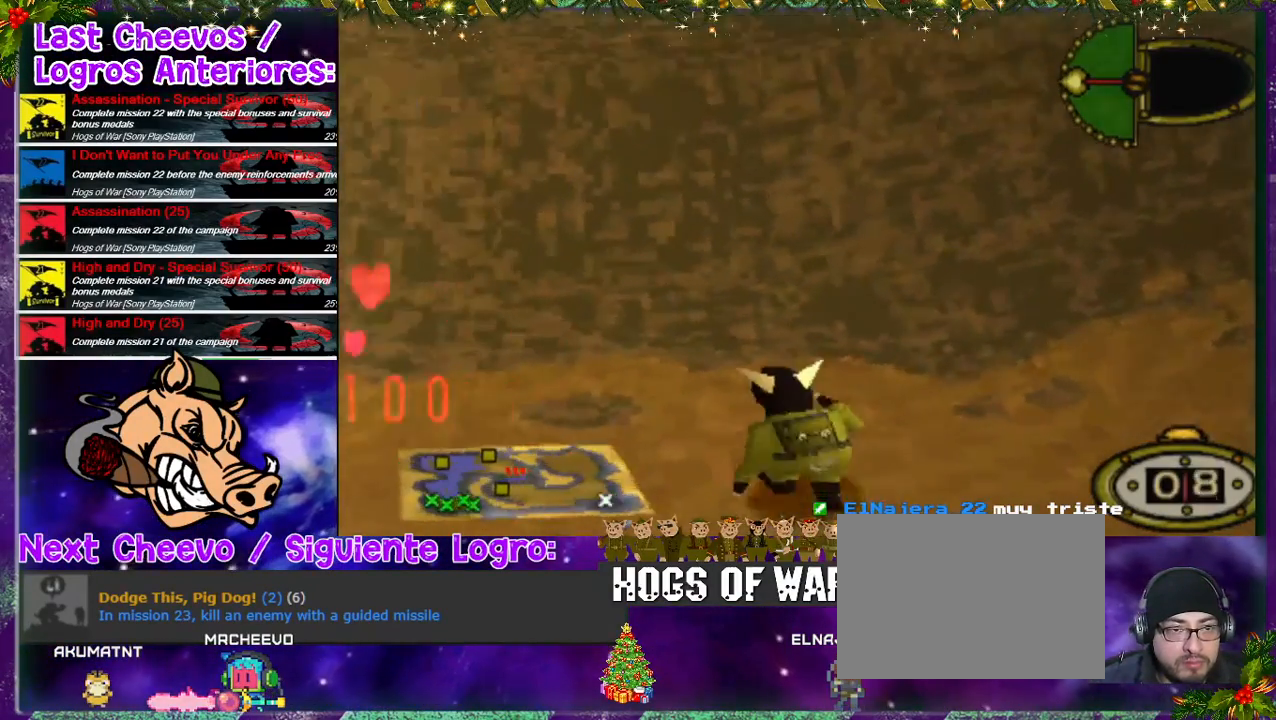
{"buttons": [], "left_stick": "center", "right_stick": "center", "events": [[67, "CIRCLE", "down"], [167, "DPAD_LEFT", "up"], [167, "DPAD_UP", "up"], [267, "CIRCLE", "up"]]}
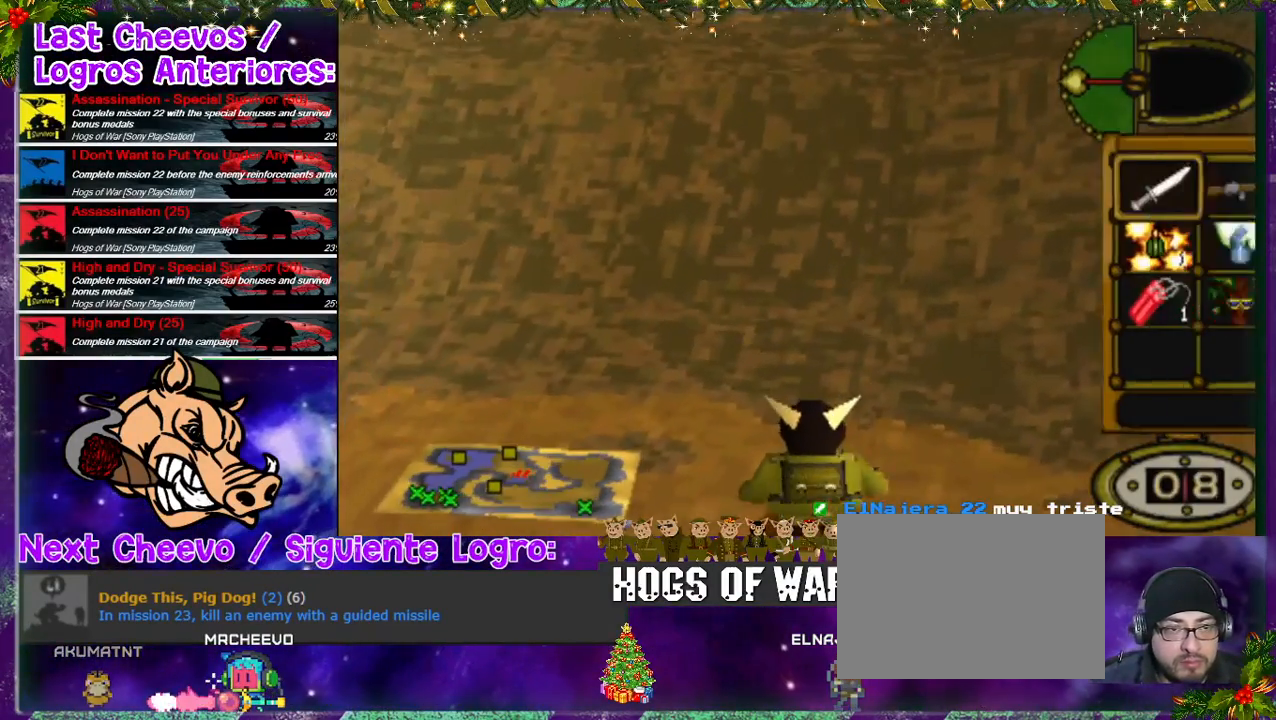
{"buttons": [], "left_stick": "center", "right_stick": "center", "events": [[400, "DPAD_DOWN", "down"], [467, "DPAD_DOWN", "up"]]}
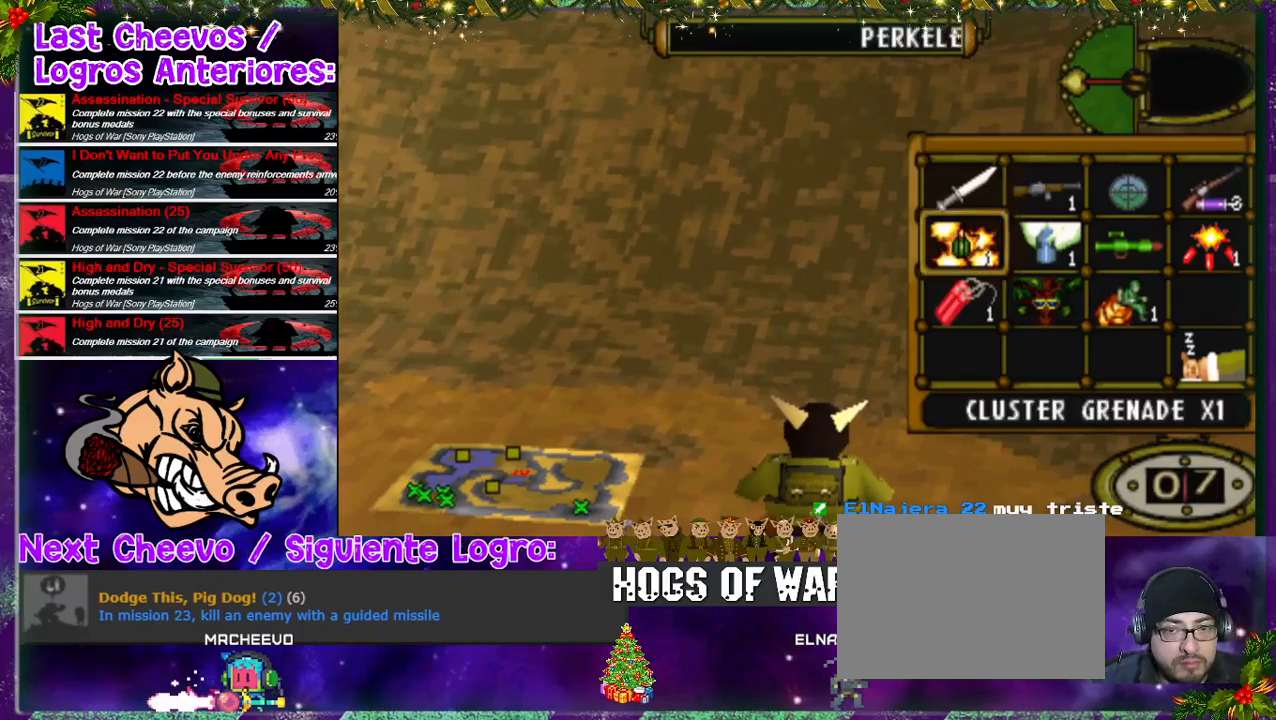
{"buttons": [], "left_stick": "center", "right_stick": "center", "events": [[67, "DPAD_DOWN", "down"], [167, "DPAD_DOWN", "up"]]}
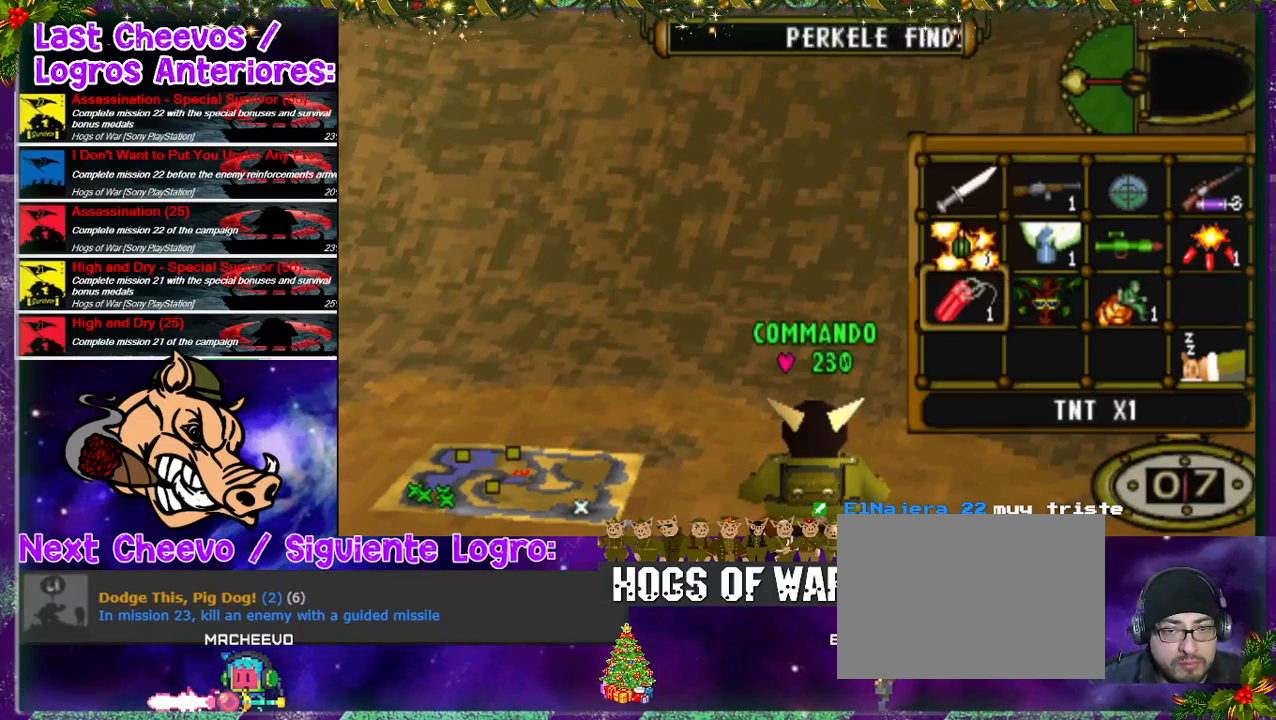
{"buttons": ["CROSS"], "left_stick": "center", "right_stick": "center", "events": [[133, "DPAD_RIGHT", "down"], [167, "DPAD_RIGHT", "up"], [433, "CROSS", "down"]]}
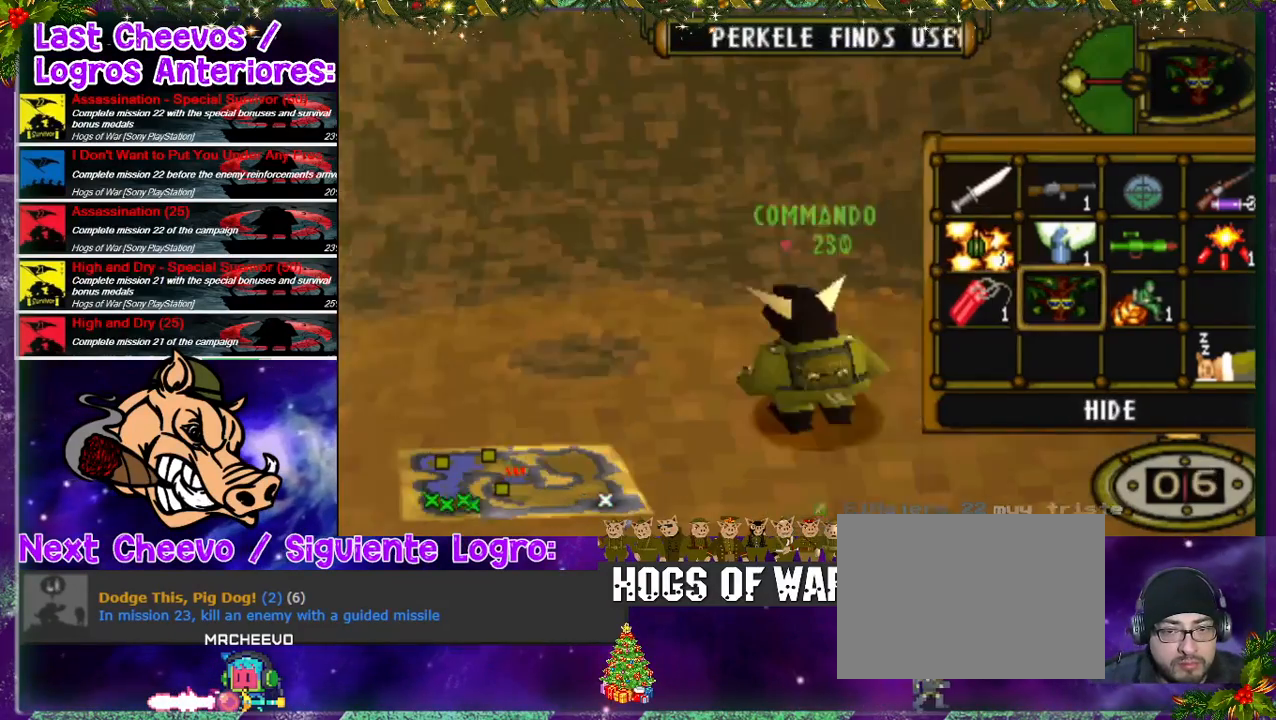
{"buttons": [], "left_stick": "center", "right_stick": "center", "events": [[167, "CROSS", "up"]]}